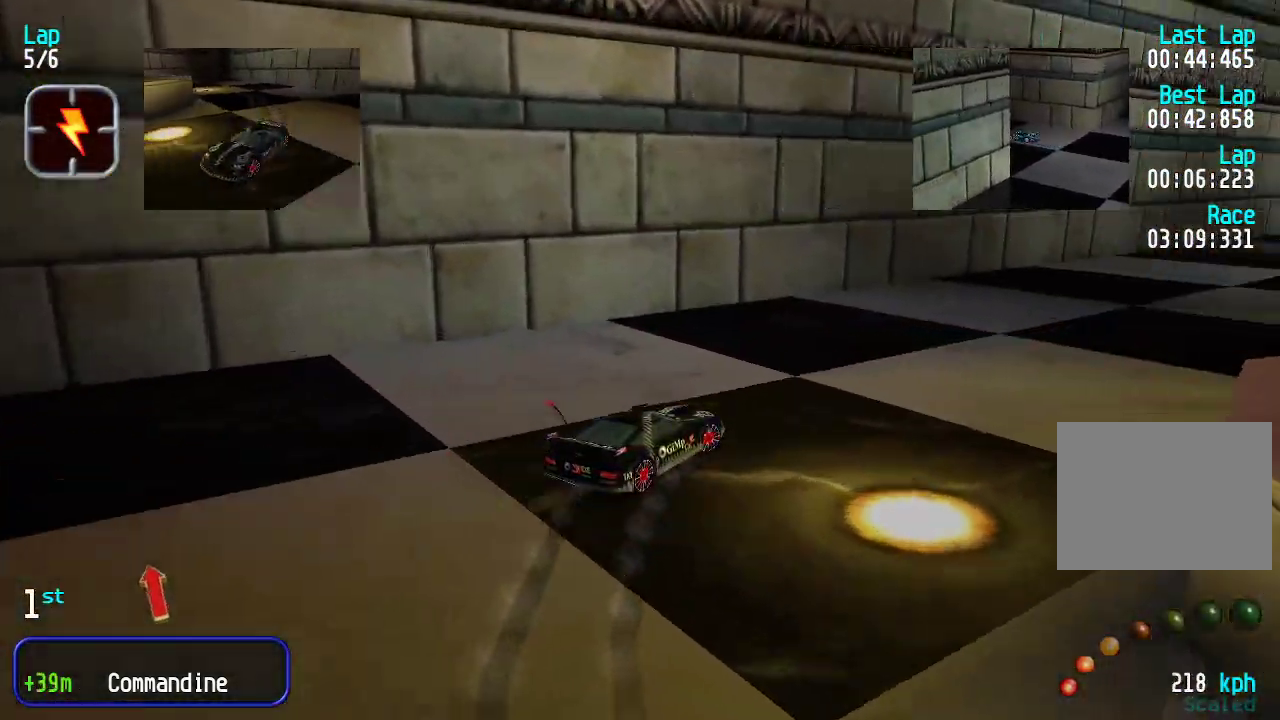
Gameplay with keyboard; each line is a JSON object with the keys held at the frame after it. "events" lists presses ("down") and releases ("up") of "down", "left", "right" and "up" between this image and that frame as [ms after this image, input, new state], when the widget could be followed in between. No other keys are recorded. Mouse input is not recorded.
{"keys": ["up"], "events": [[100, "right", "up"]]}
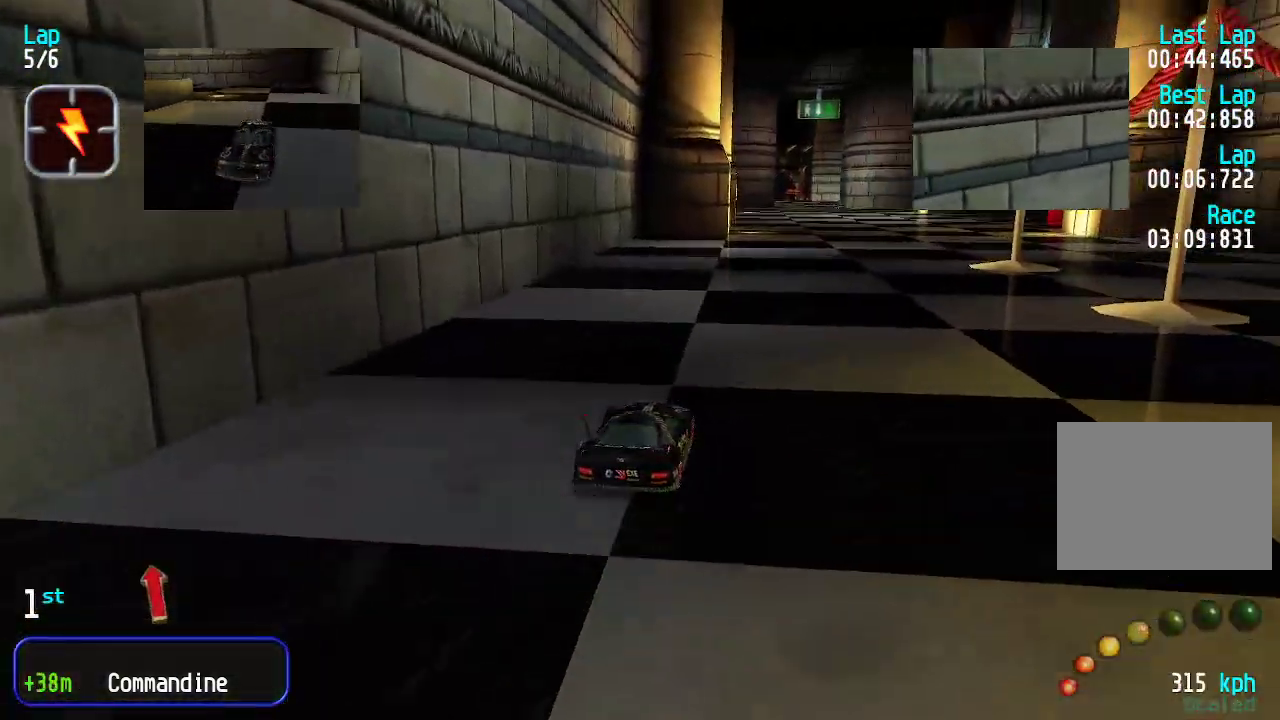
{"keys": ["right", "up"], "events": [[467, "right", "down"]]}
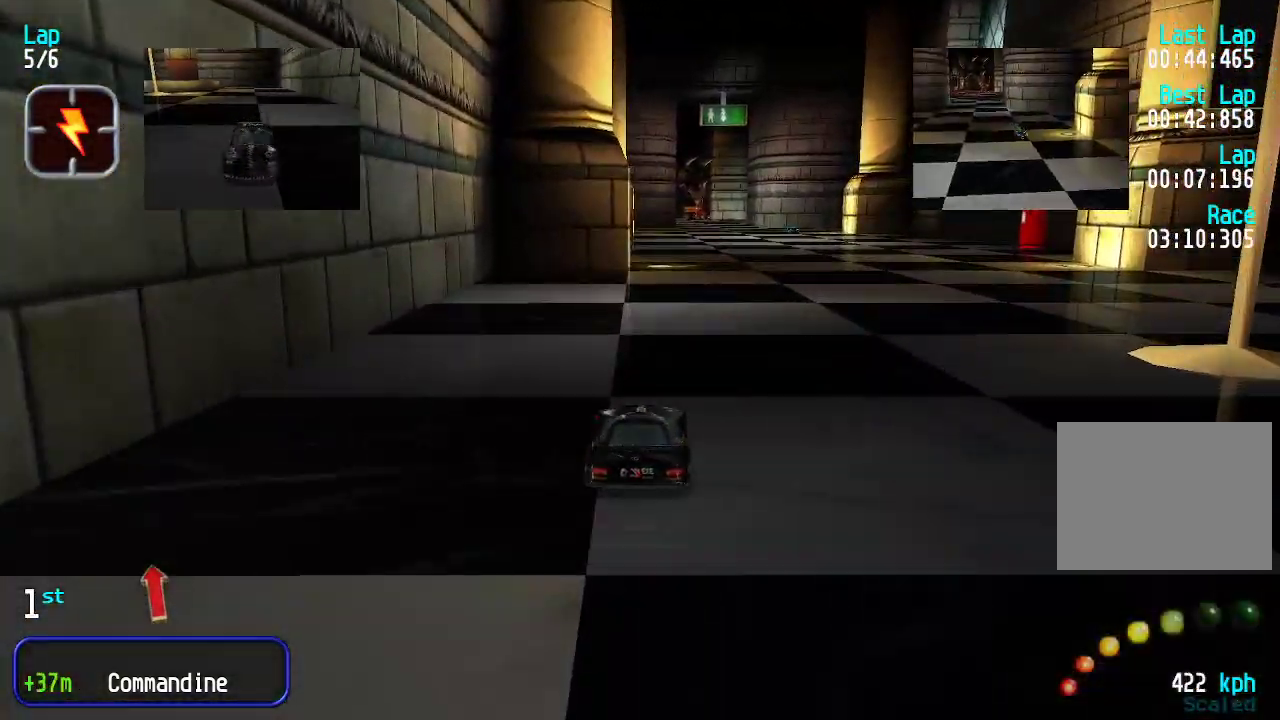
{"keys": ["up"], "events": [[17, "right", "up"]]}
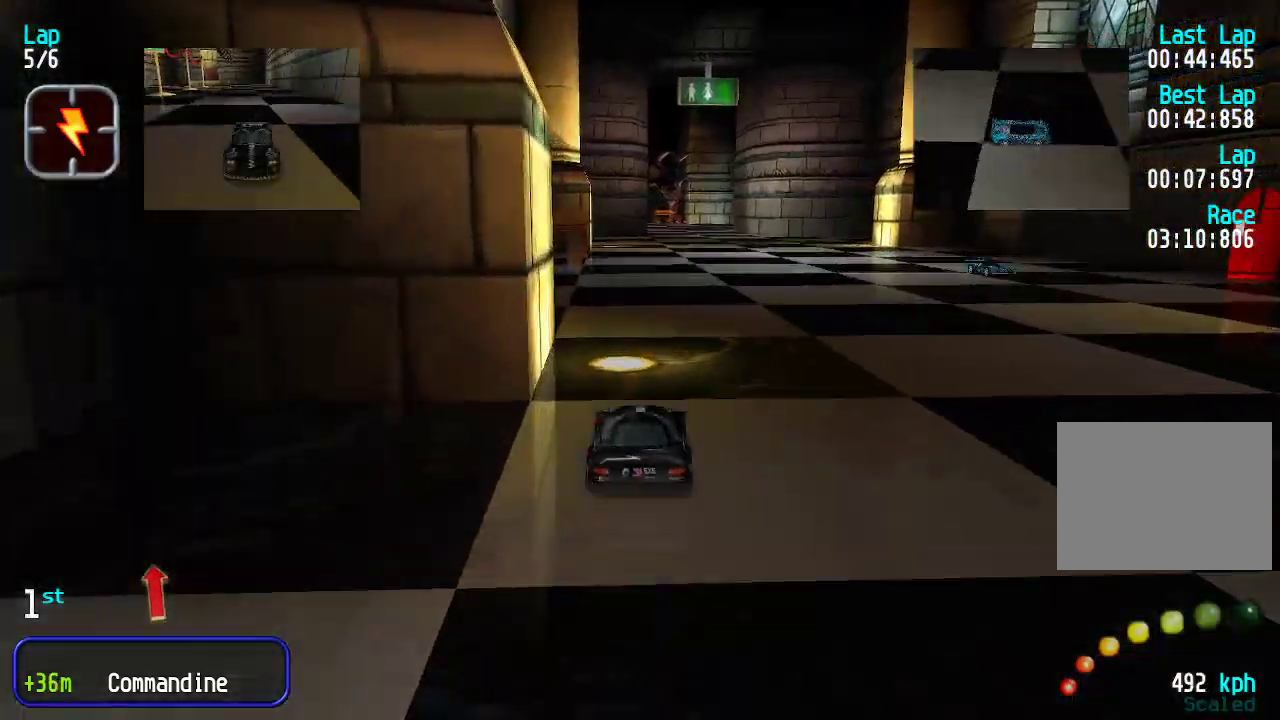
{"keys": ["up"], "events": [[134, "right", "down"], [167, "right", "up"]]}
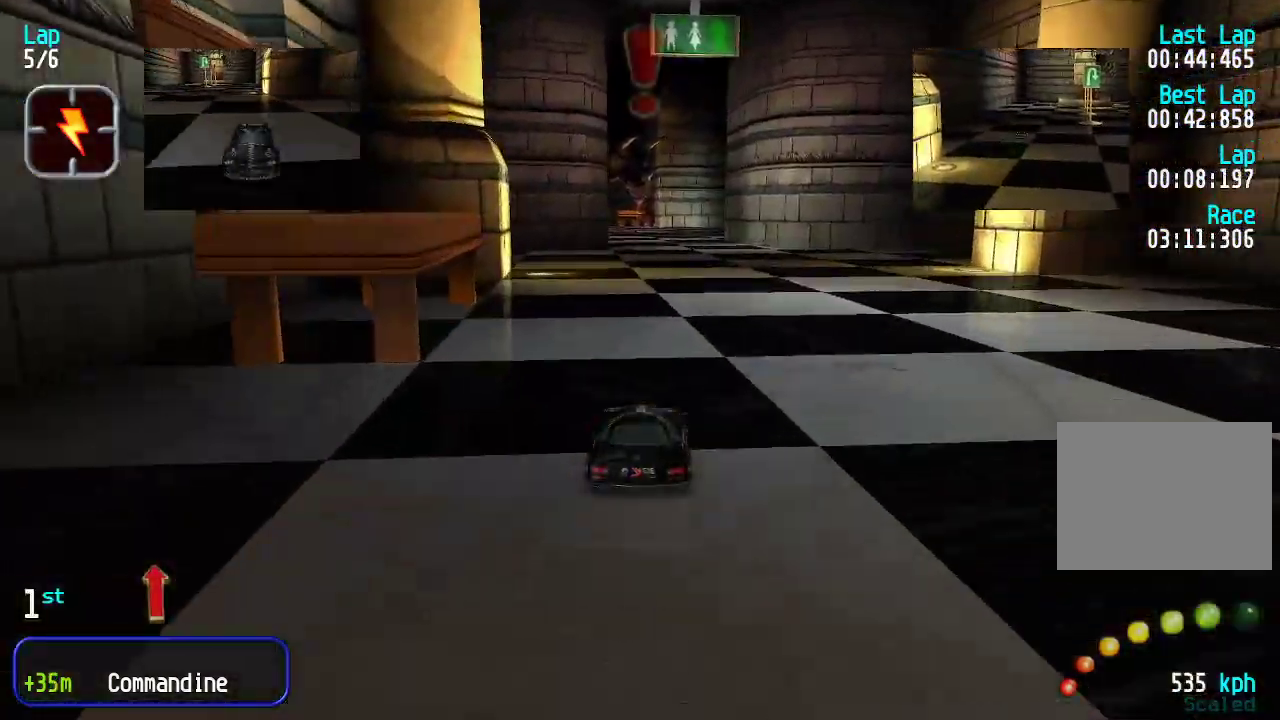
{"keys": ["left", "up"], "events": [[484, "left", "down"]]}
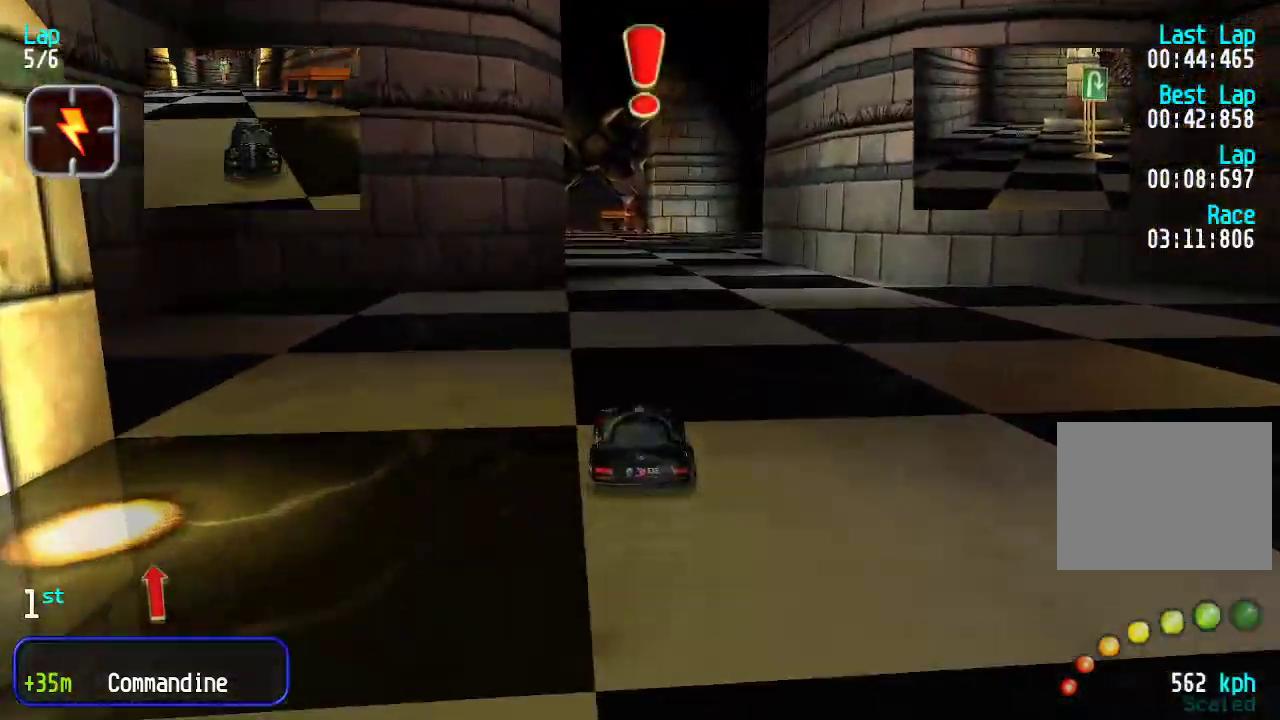
{"keys": ["up"], "events": [[16, "left", "up"]]}
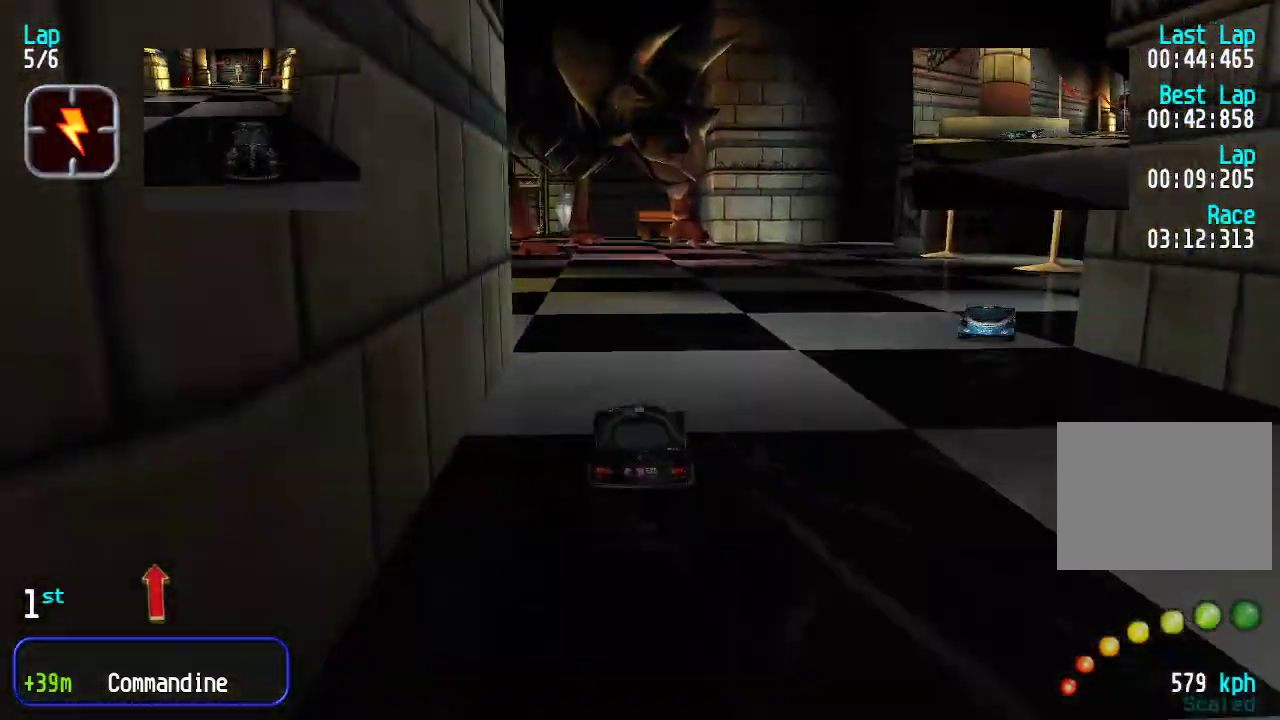
{"keys": ["left", "up"], "events": [[367, "left", "down"], [400, "left", "up"], [500, "left", "down"]]}
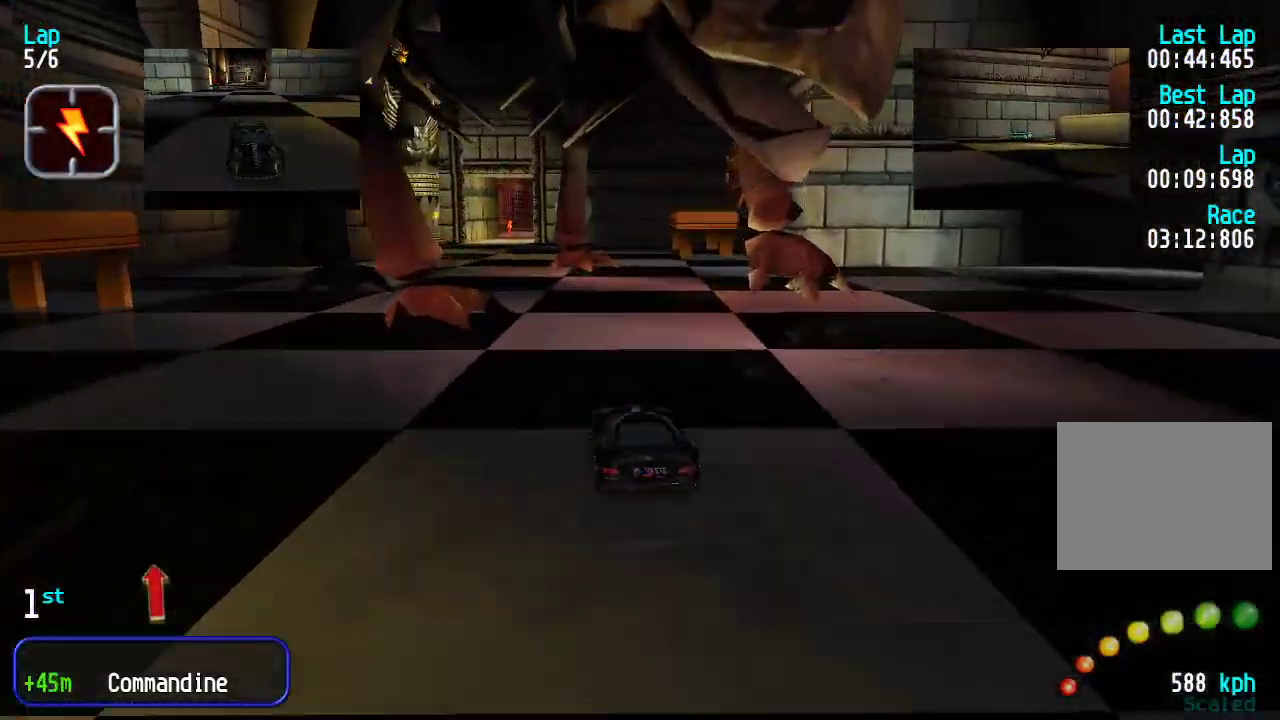
{"keys": ["right", "up"], "events": [[84, "left", "up"], [134, "left", "down"], [234, "left", "up"], [484, "right", "down"]]}
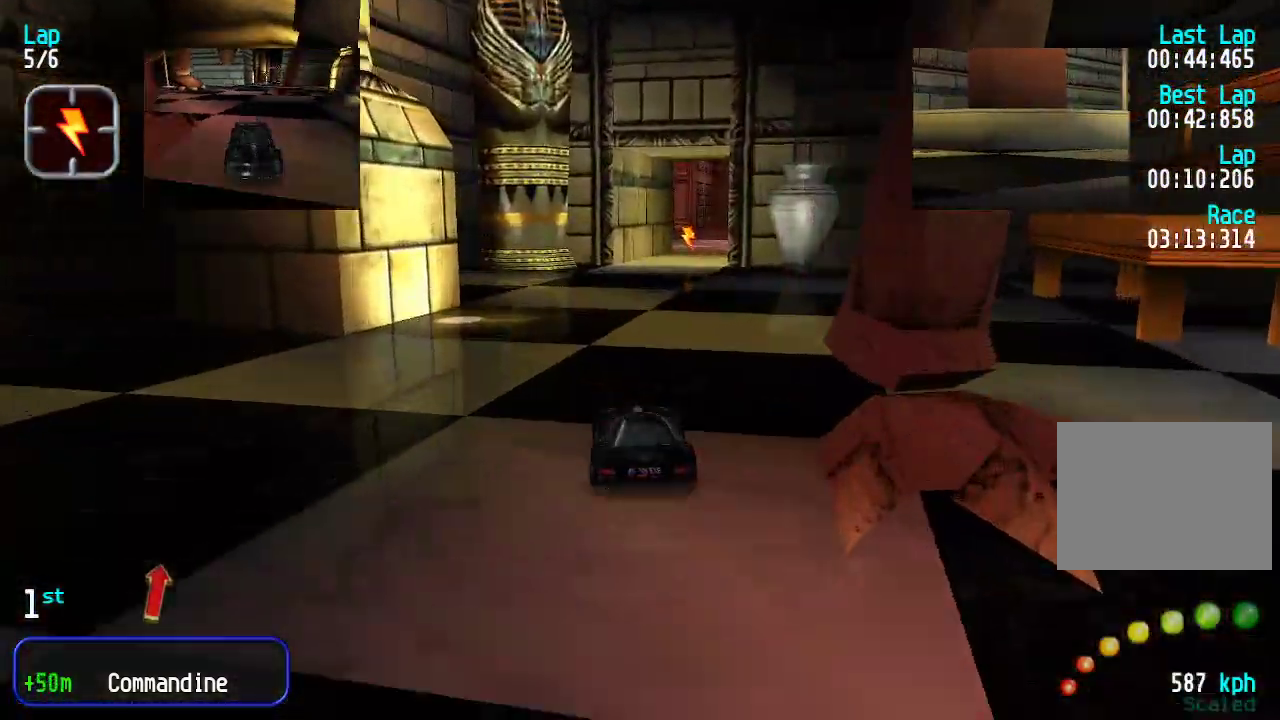
{"keys": ["up"], "events": [[34, "right", "up"], [117, "right", "down"], [217, "right", "up"]]}
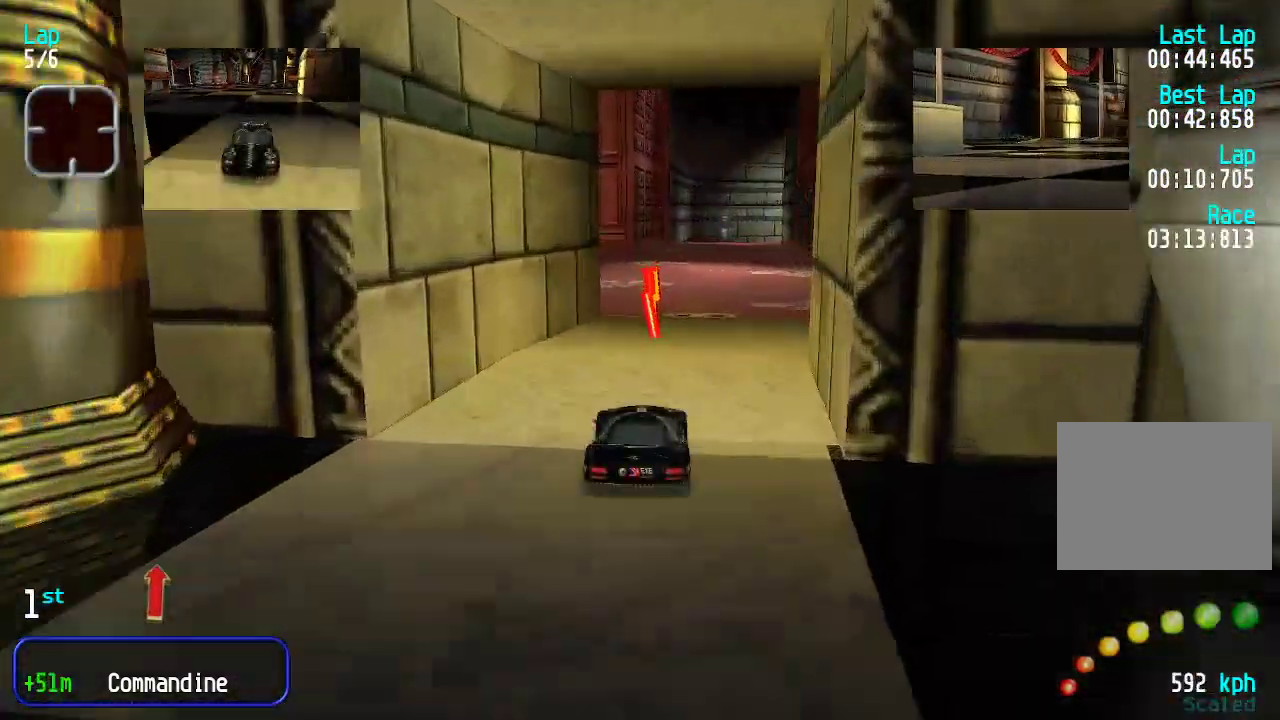
{"keys": ["right", "up"], "events": [[317, "right", "down"], [367, "right", "up"], [501, "right", "down"]]}
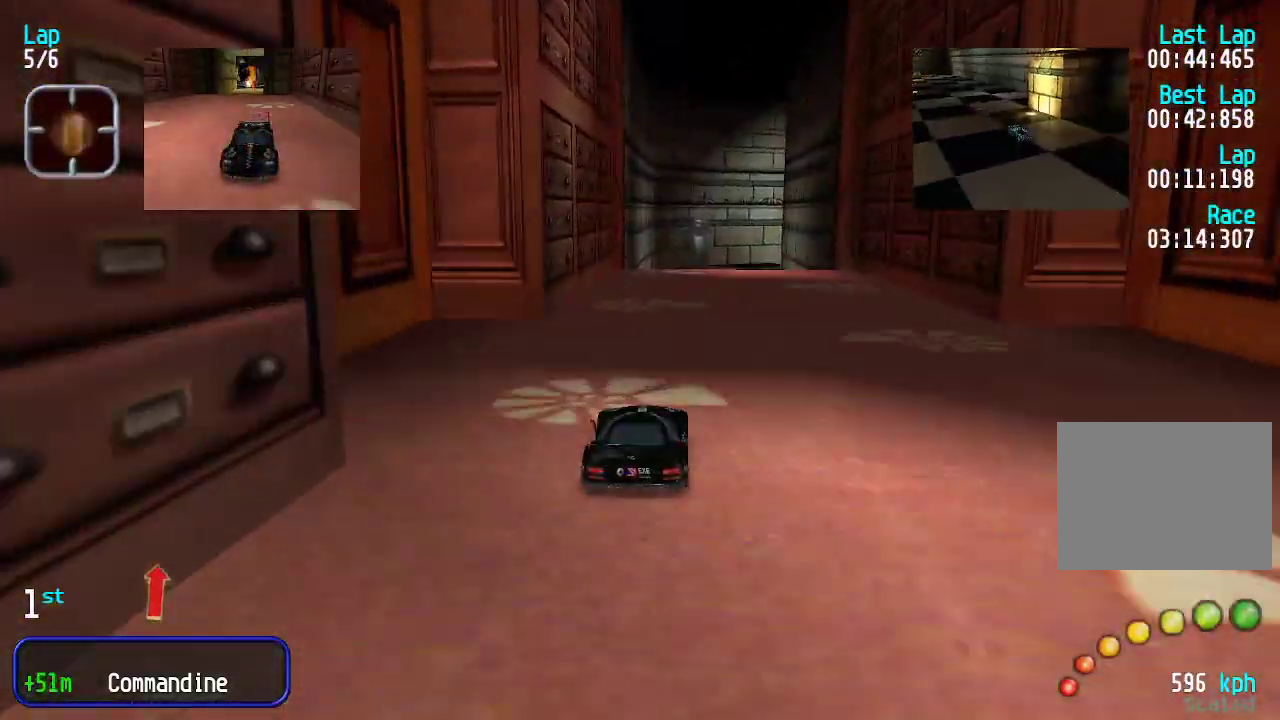
{"keys": ["down"], "events": [[50, "right", "up"], [133, "right", "down"], [184, "right", "up"], [234, "up", "up"], [467, "down", "down"]]}
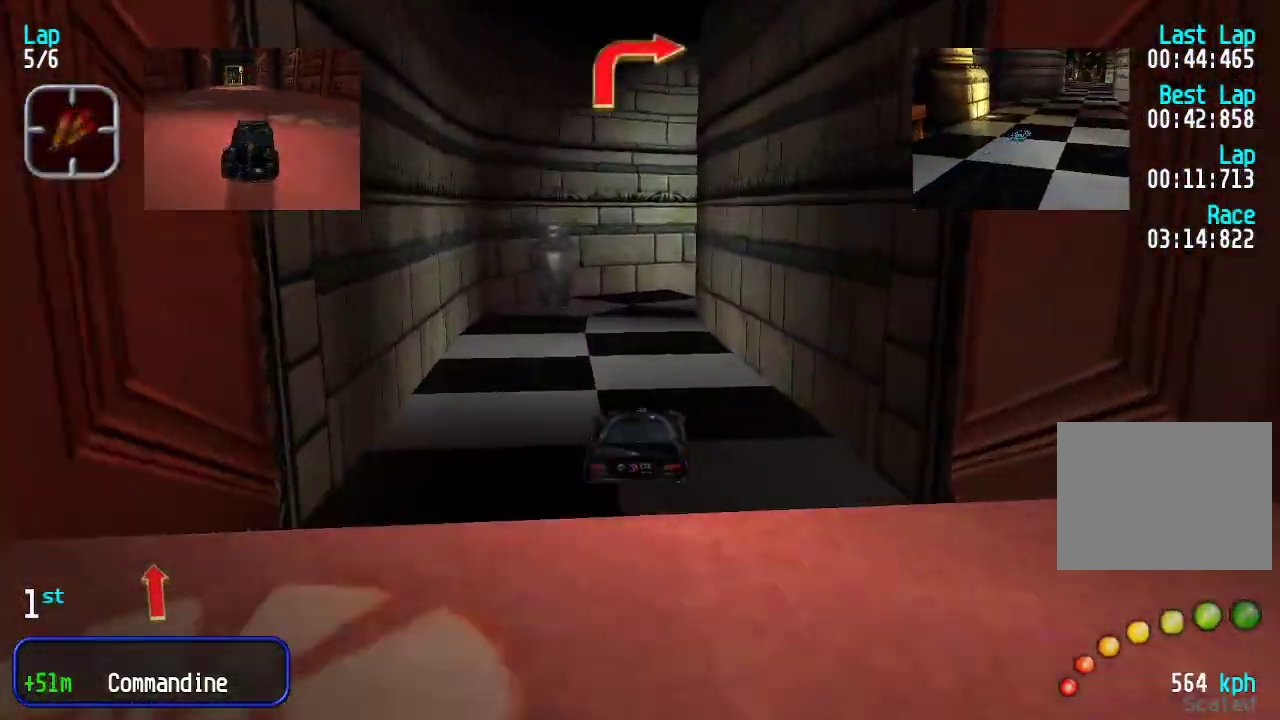
{"keys": ["down"], "events": []}
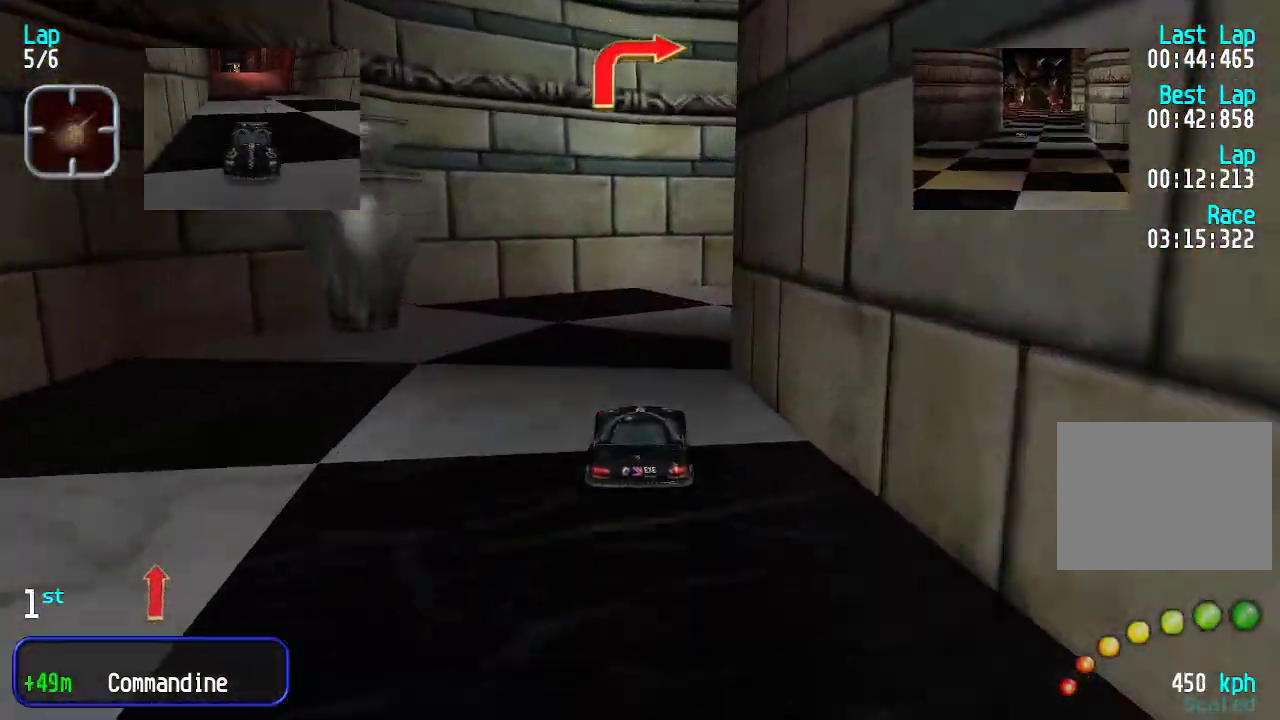
{"keys": ["right", "up"], "events": [[16, "right", "down"], [66, "down", "up"], [350, "up", "down"]]}
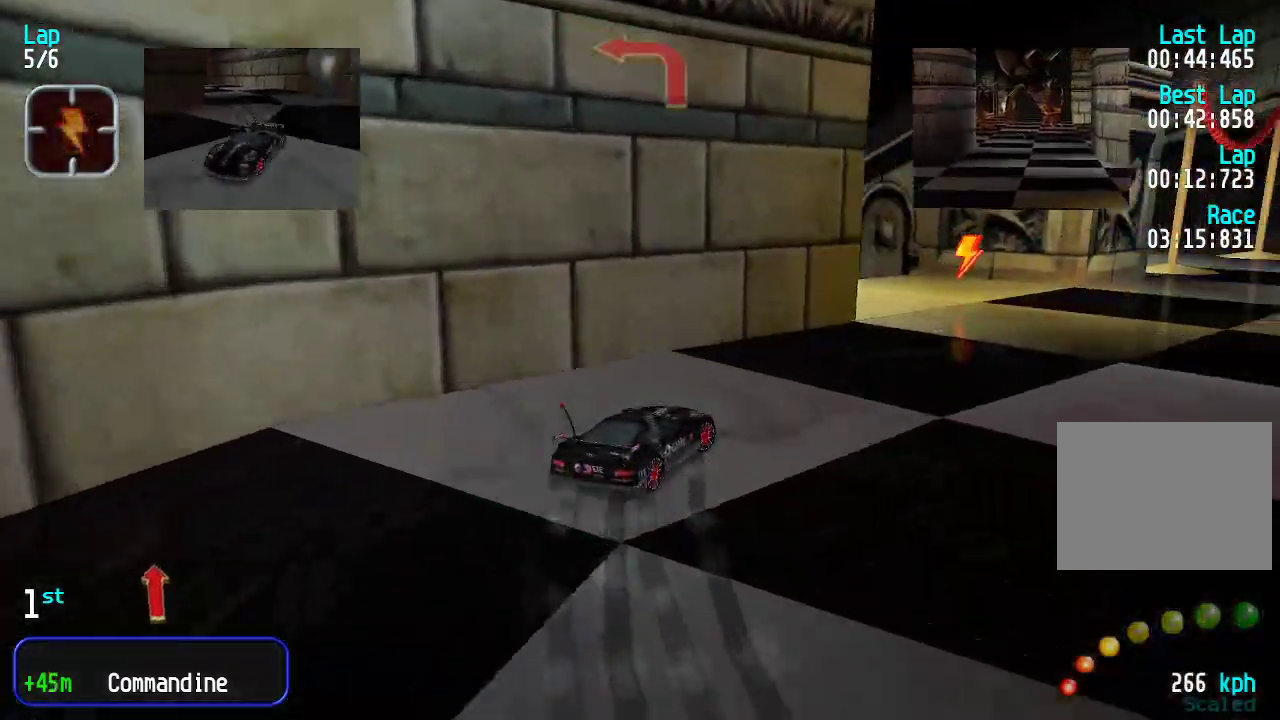
{"keys": ["left"], "events": [[117, "right", "up"], [217, "up", "up"], [268, "left", "down"]]}
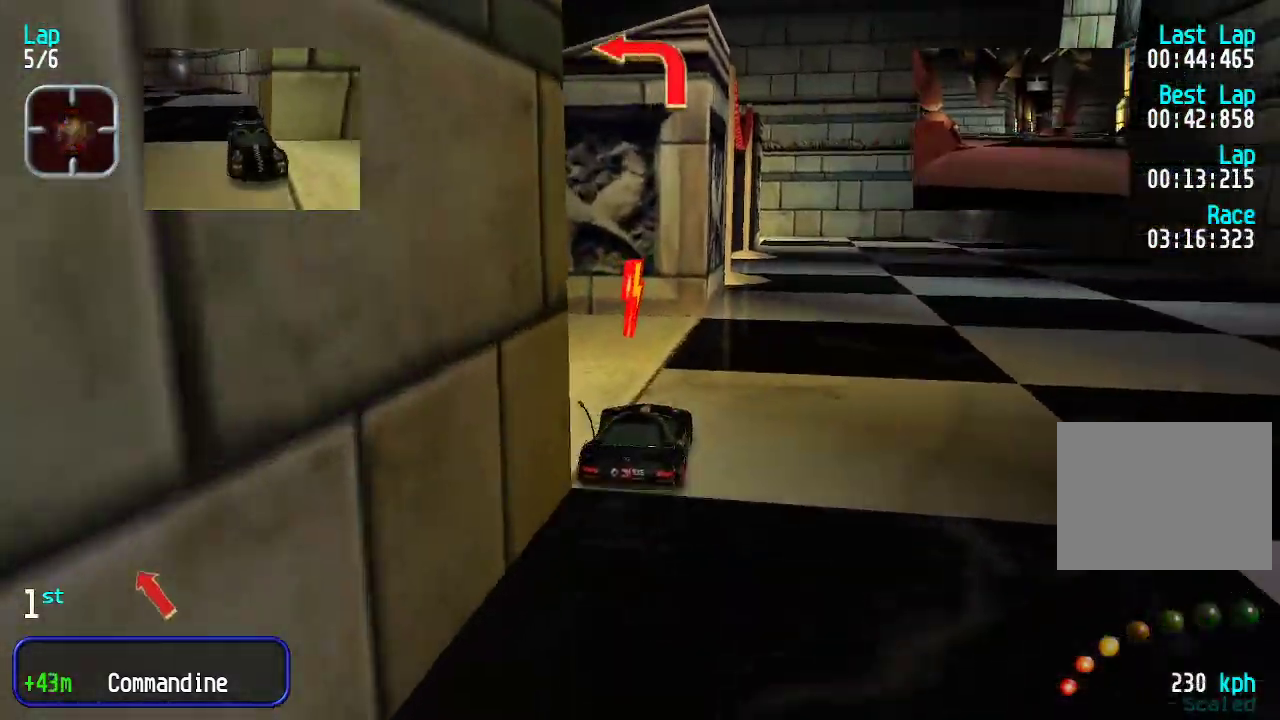
{"keys": ["up"], "events": [[84, "up", "down"], [251, "up", "up"], [334, "up", "down"], [484, "left", "up"]]}
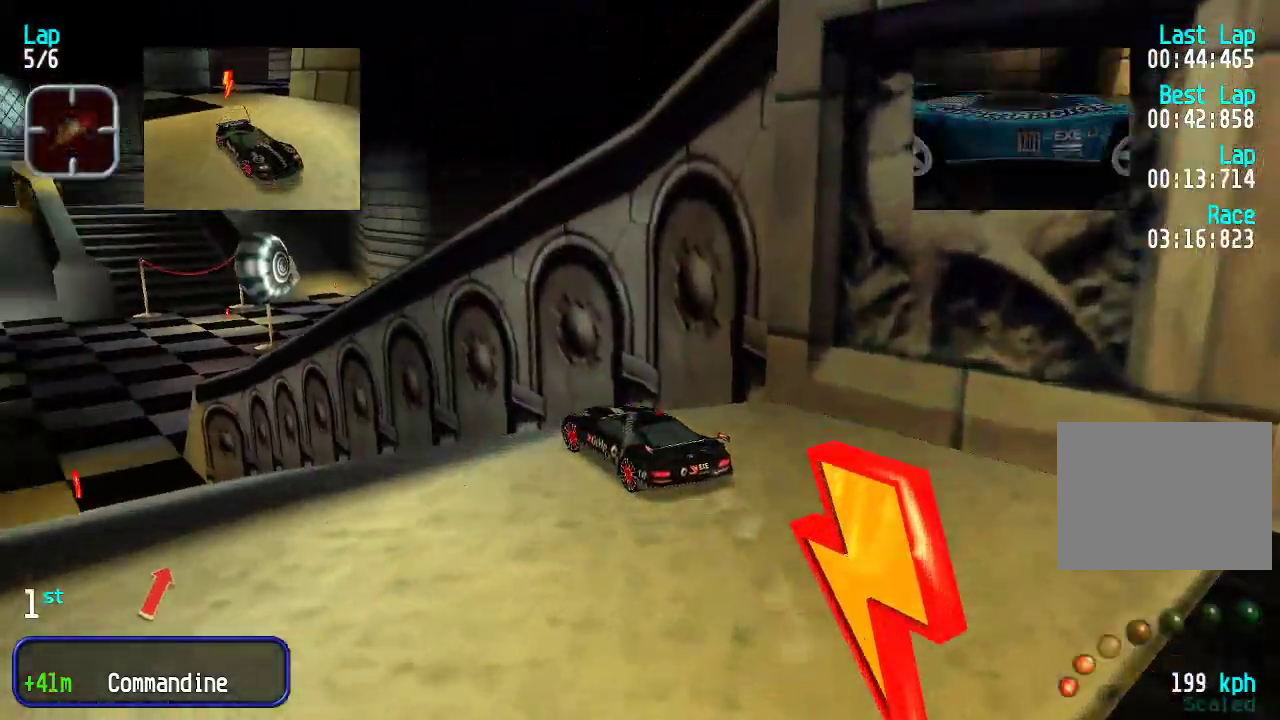
{"keys": ["up"], "events": []}
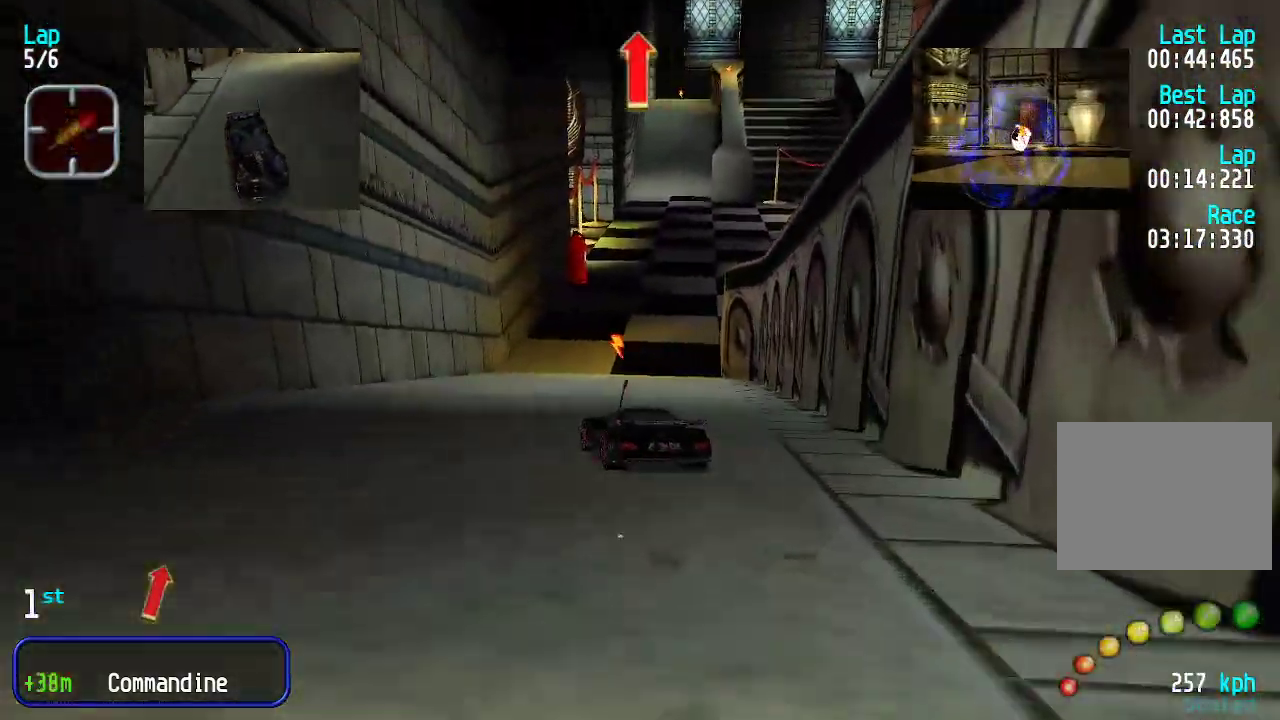
{"keys": ["up"], "events": [[217, "right", "down"], [317, "right", "up"], [401, "right", "down"], [451, "right", "up"]]}
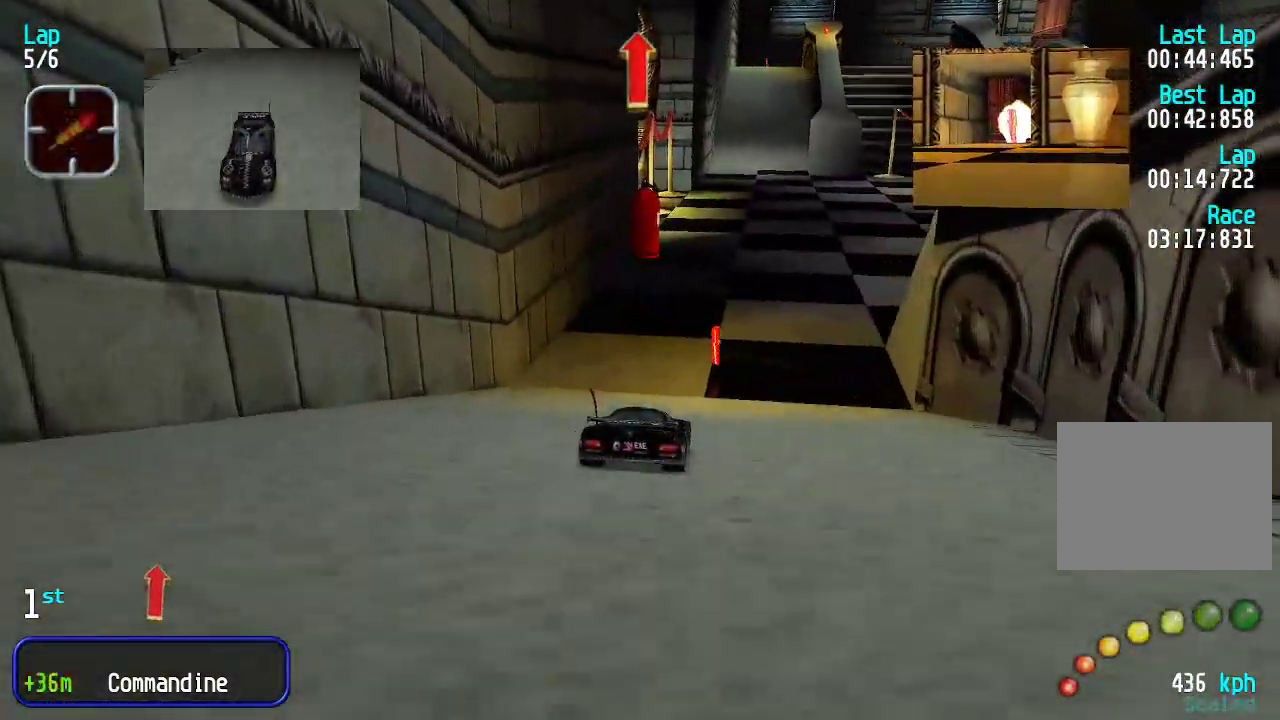
{"keys": ["up"], "events": [[83, "right", "down"], [133, "right", "up"], [434, "right", "down"], [484, "right", "up"]]}
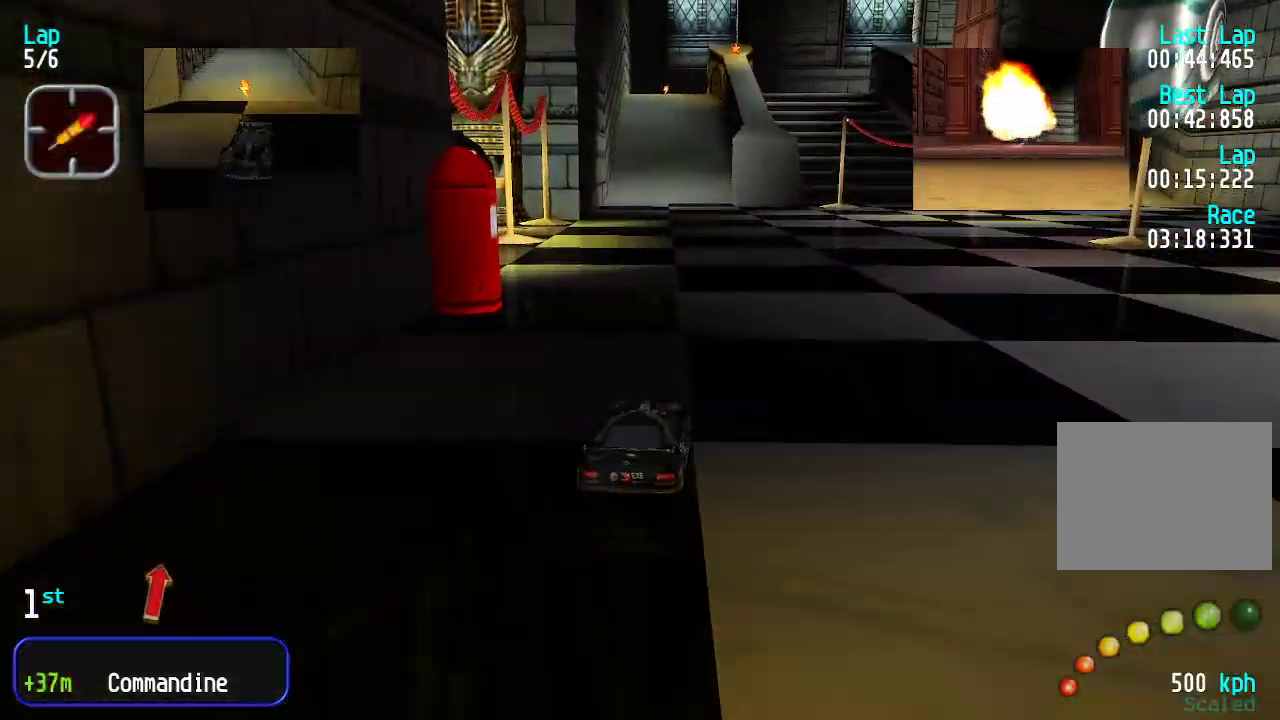
{"keys": ["up"], "events": [[116, "left", "down"], [217, "left", "up"], [350, "left", "down"], [400, "left", "up"]]}
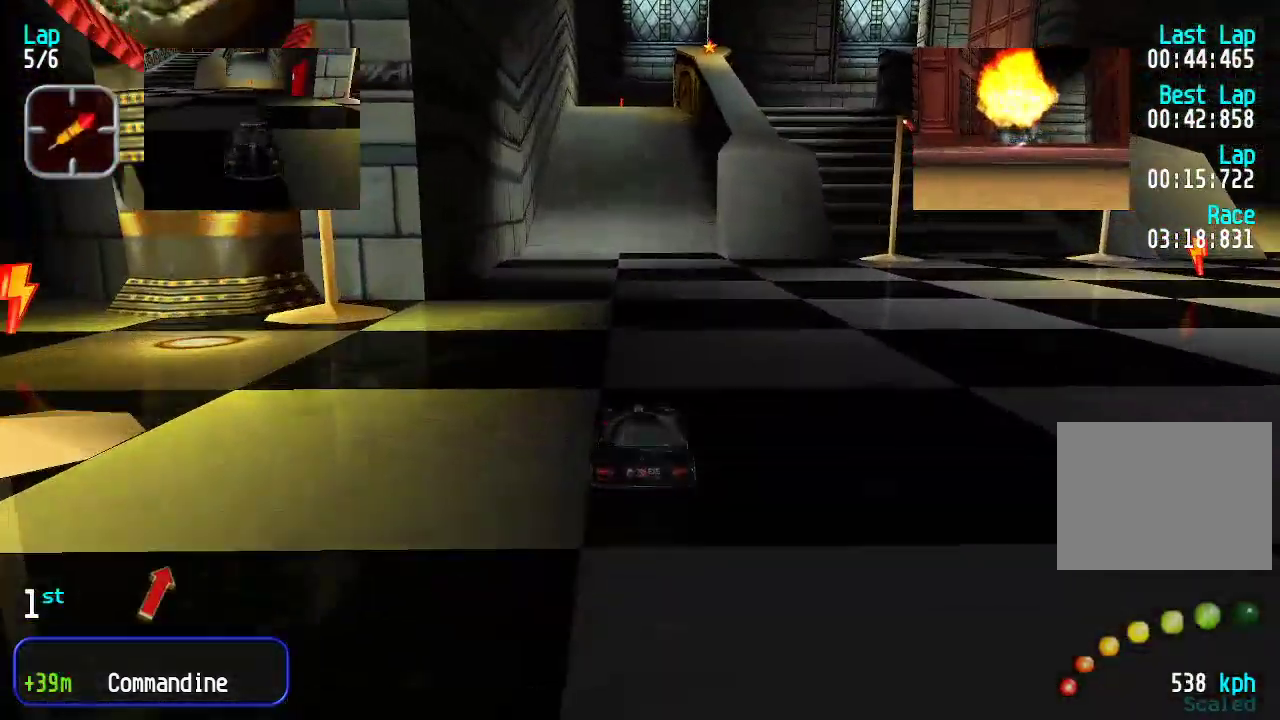
{"keys": ["up"], "events": []}
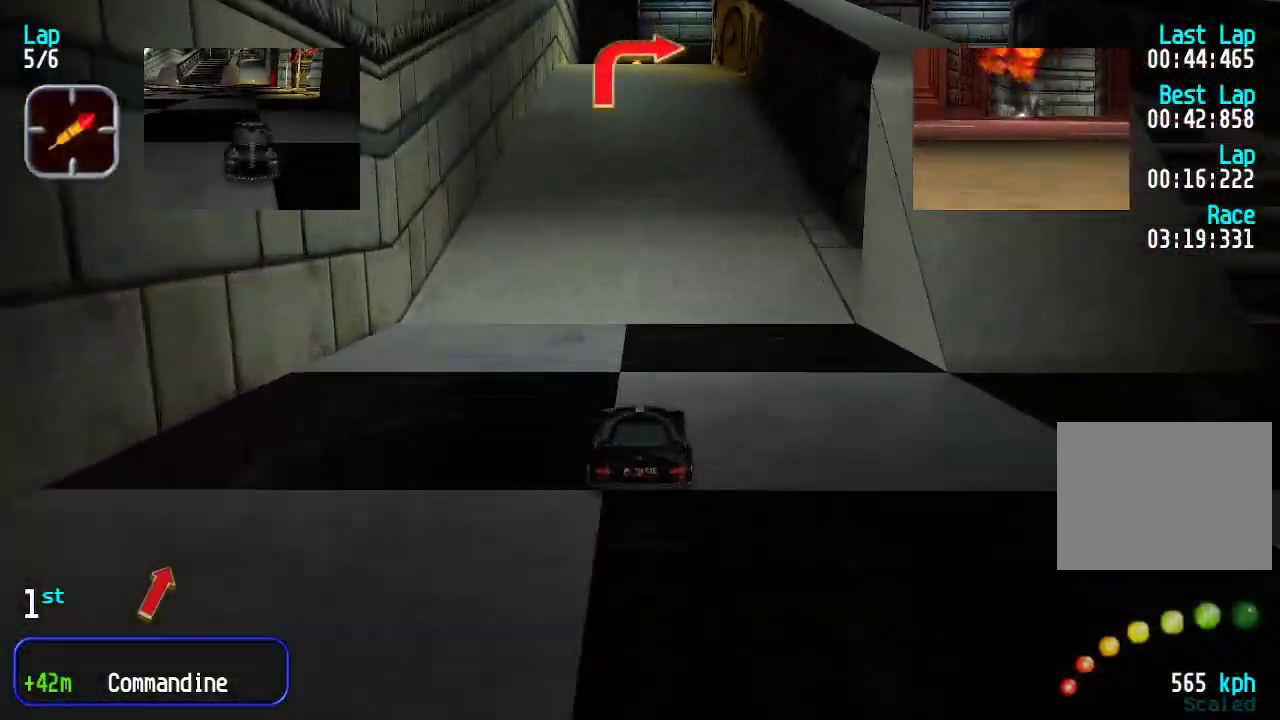
{"keys": ["up"], "events": []}
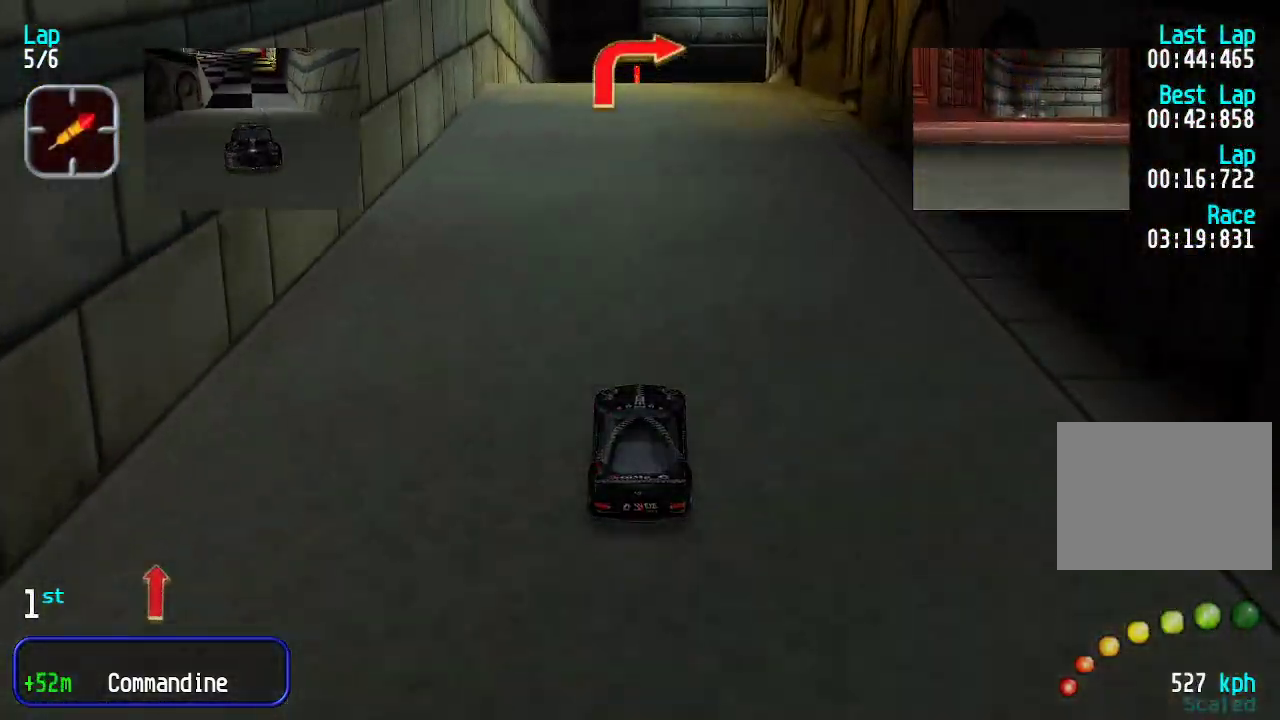
{"keys": ["right", "up"], "events": [[117, "up", "up"], [167, "down", "down"], [351, "down", "up"], [351, "right", "down"], [451, "up", "down"]]}
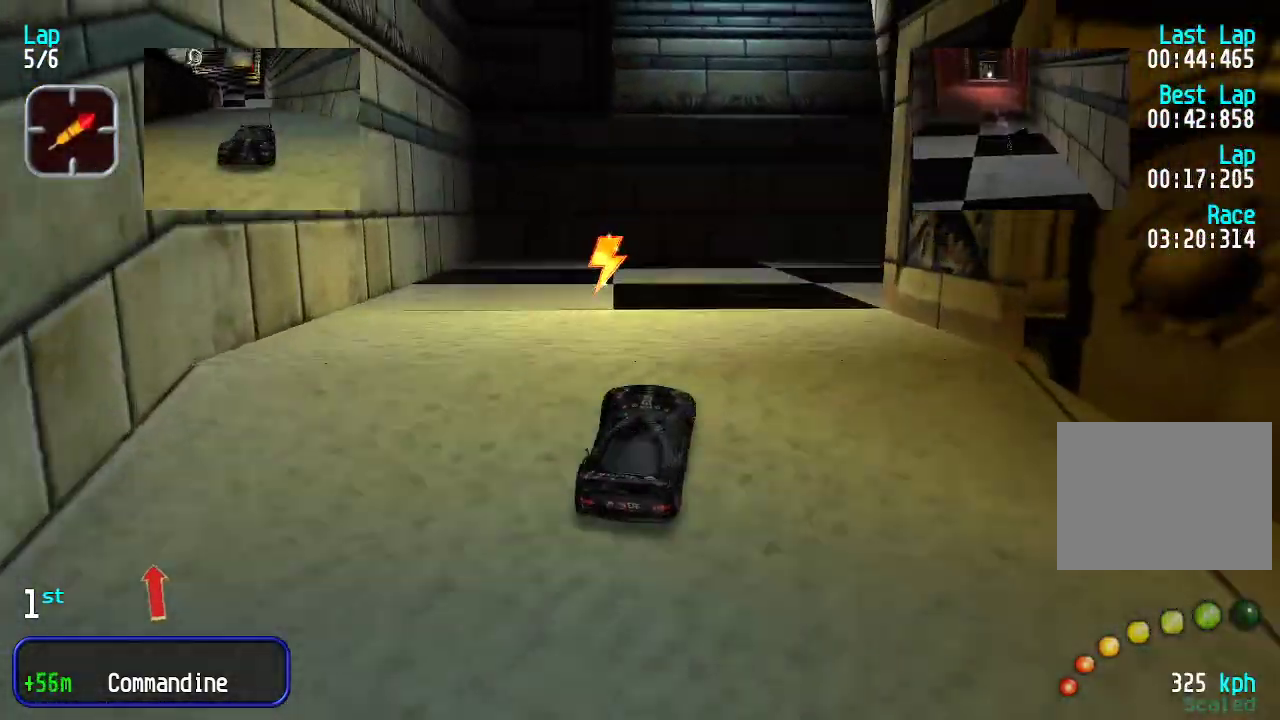
{"keys": ["right", "up"], "events": [[201, "right", "up"], [418, "right", "down"]]}
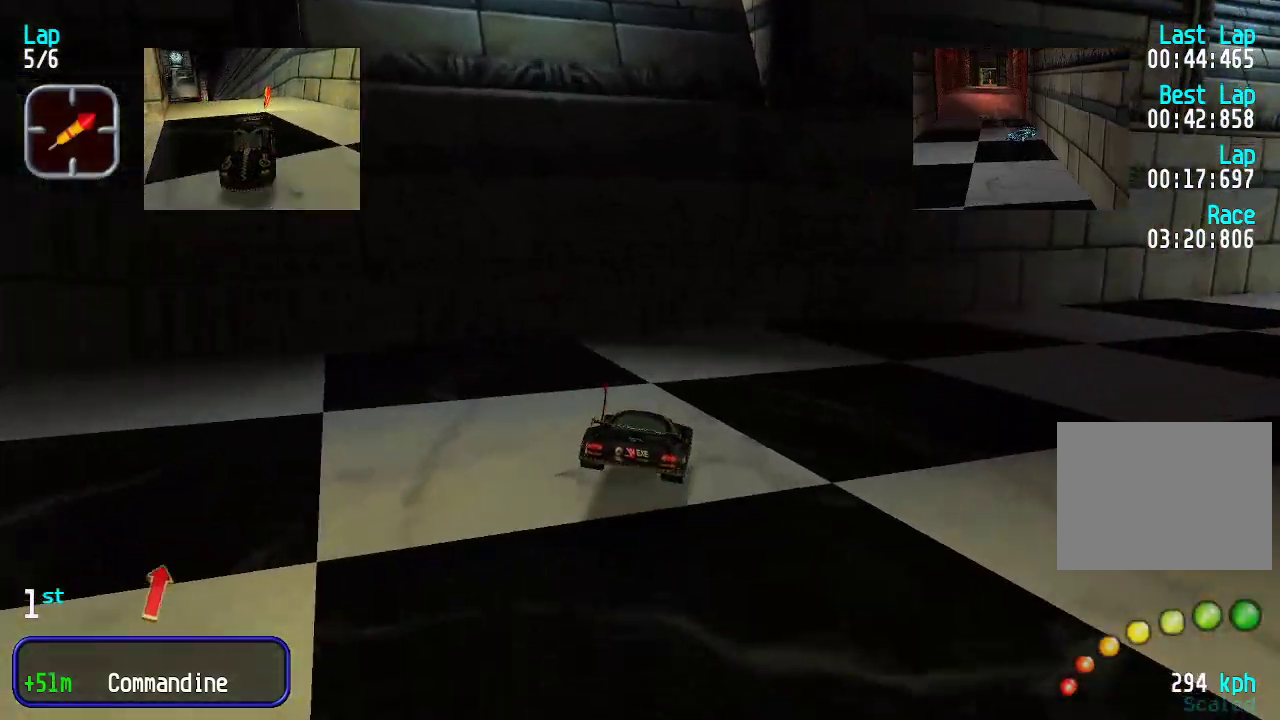
{"keys": ["up"], "events": [[251, "right", "up"], [301, "right", "down"], [434, "right", "up"]]}
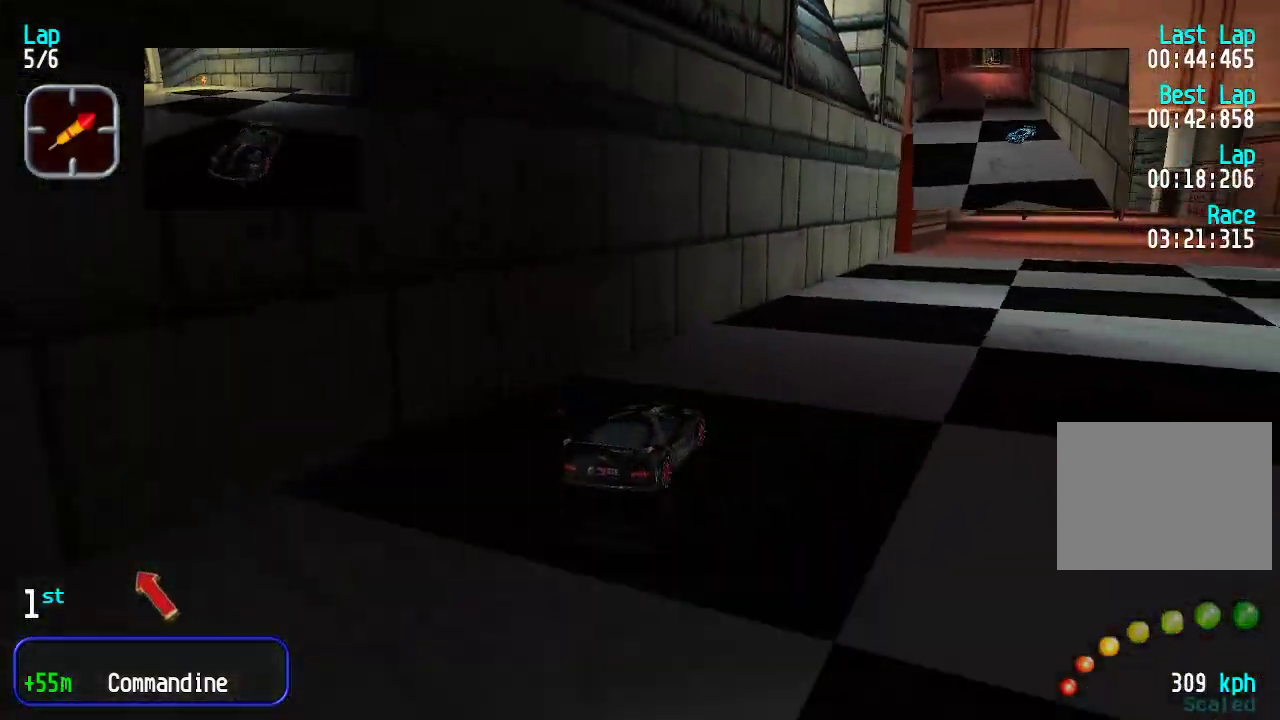
{"keys": ["up"], "events": [[33, "right", "down"], [184, "right", "up"], [234, "right", "down"], [284, "right", "up"]]}
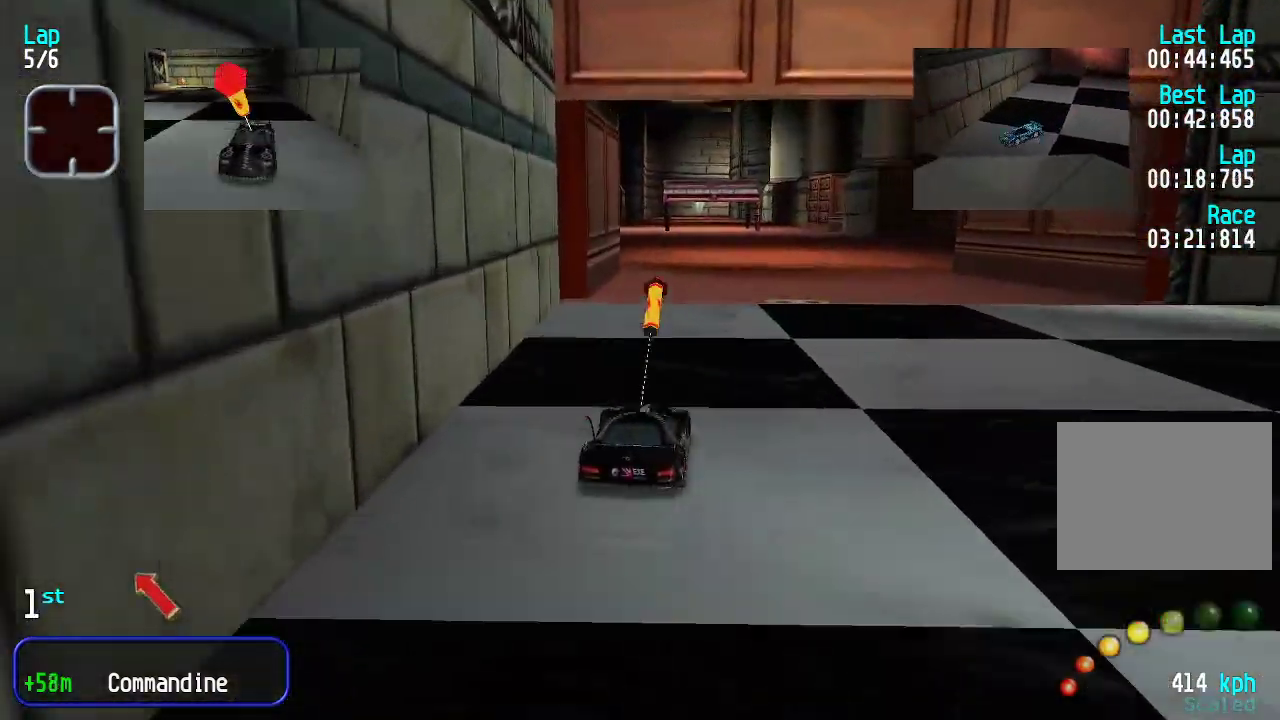
{"keys": ["up"], "events": [[200, "left", "down"], [234, "left", "up"], [384, "left", "down"], [434, "left", "up"]]}
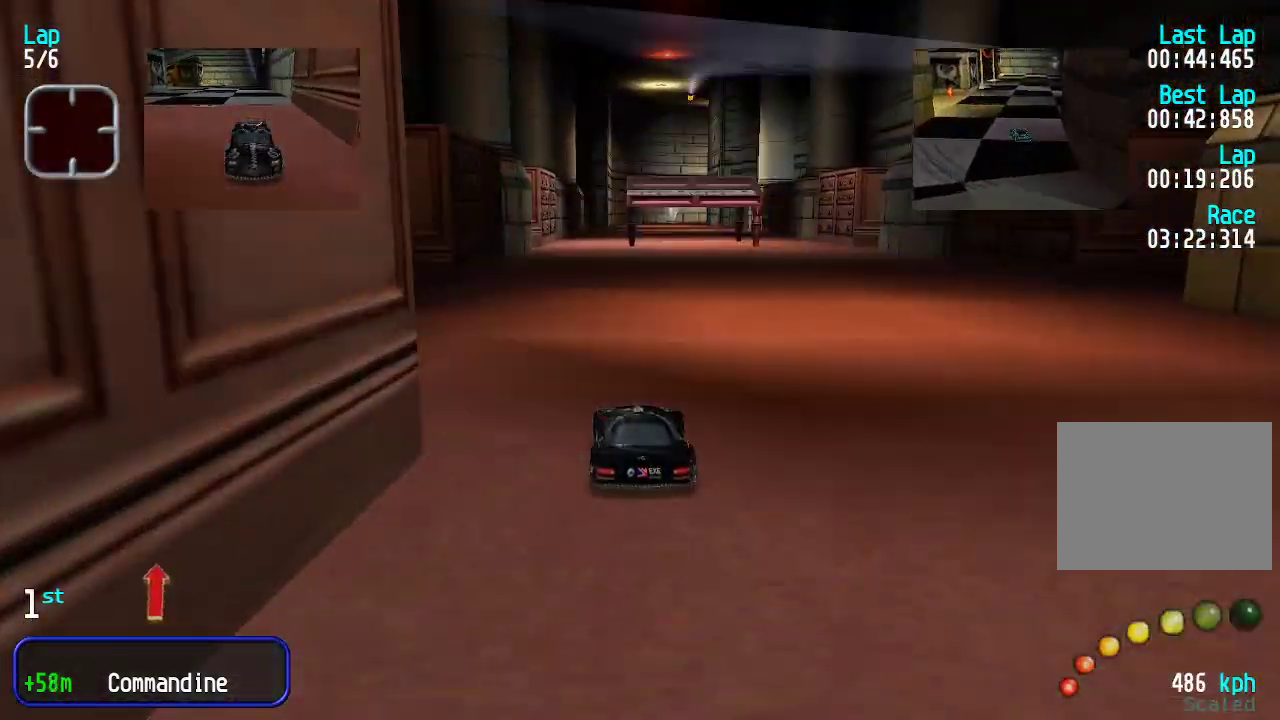
{"keys": ["up"], "events": [[300, "left", "down"], [350, "left", "up"]]}
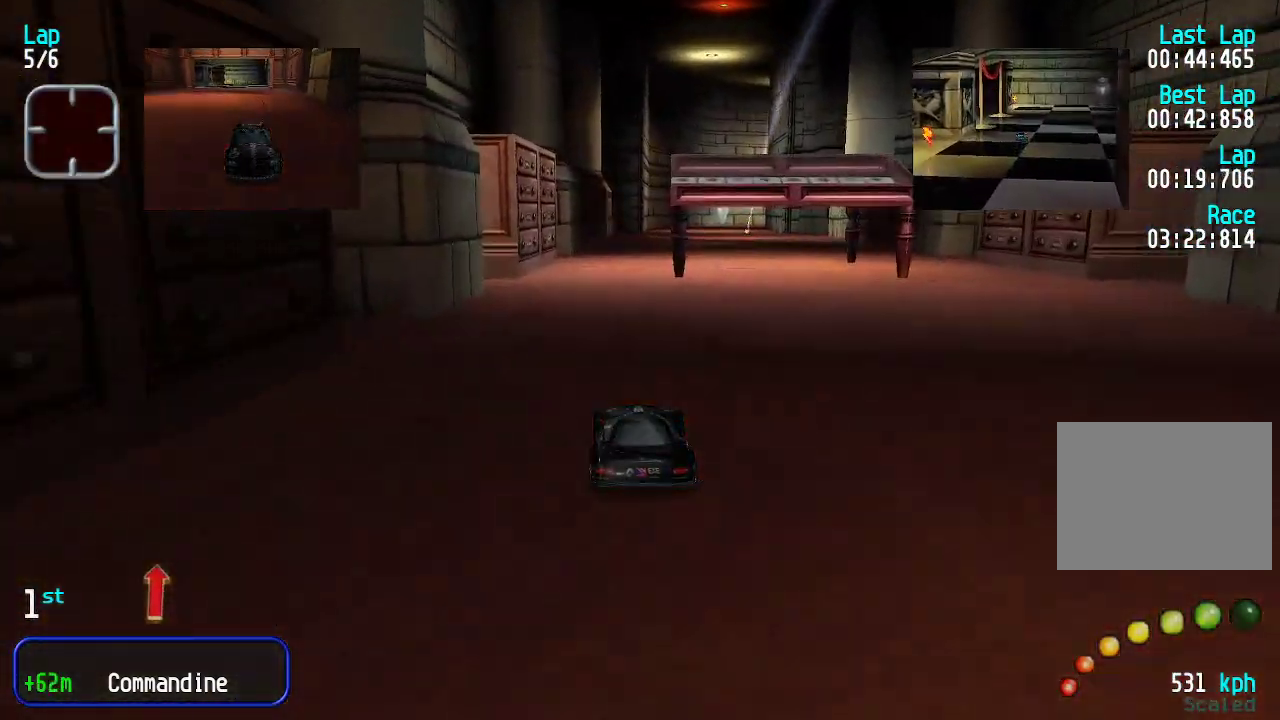
{"keys": ["up"], "events": []}
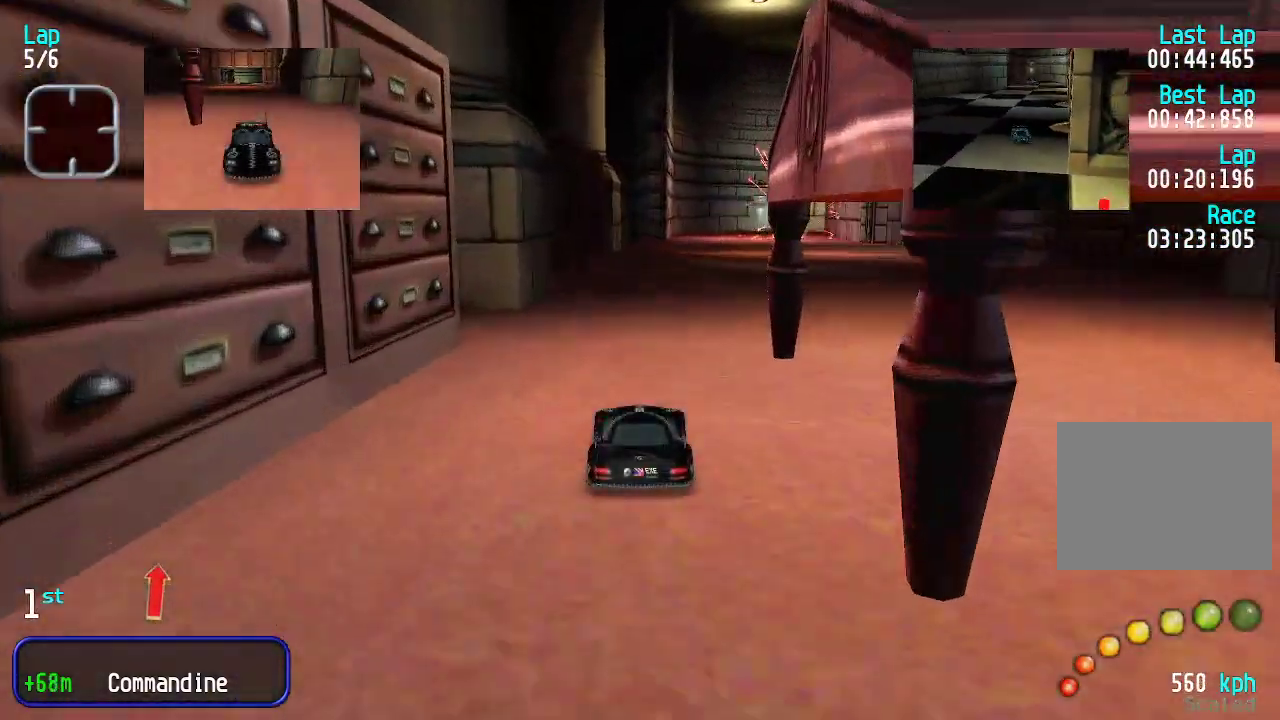
{"keys": ["up"], "events": [[50, "right", "down"], [101, "right", "up"], [384, "right", "down"], [434, "right", "up"]]}